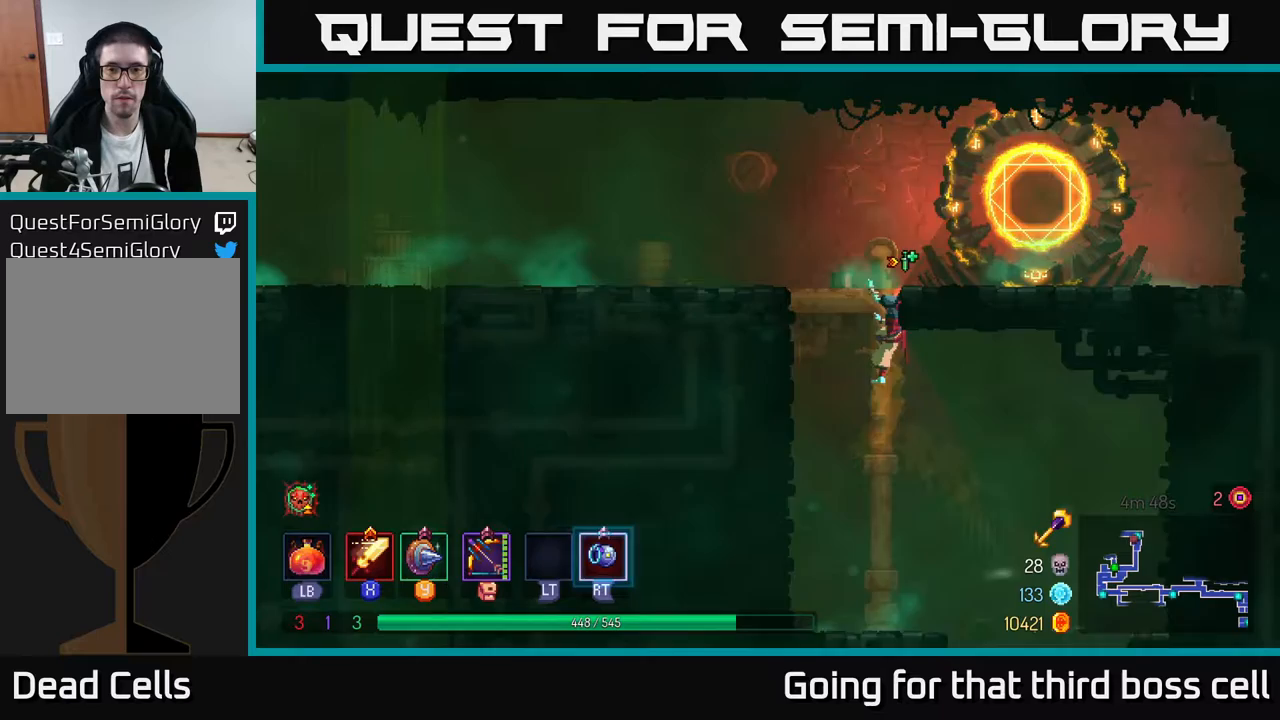
Gameplay with a controller (Xbox layout); each line is a JSON object with the inputs held at the frame after it. "events" lists button and stick changes between this image and that frame as [ms after this image, input, new state], when the widget could be followed in between.
{"buttons": [], "left_stick": "left", "right_stick": "center", "events": [[83, "A", "down"], [167, "left_stick", "left"], [200, "A", "up"], [283, "A", "down"], [417, "A", "up"]]}
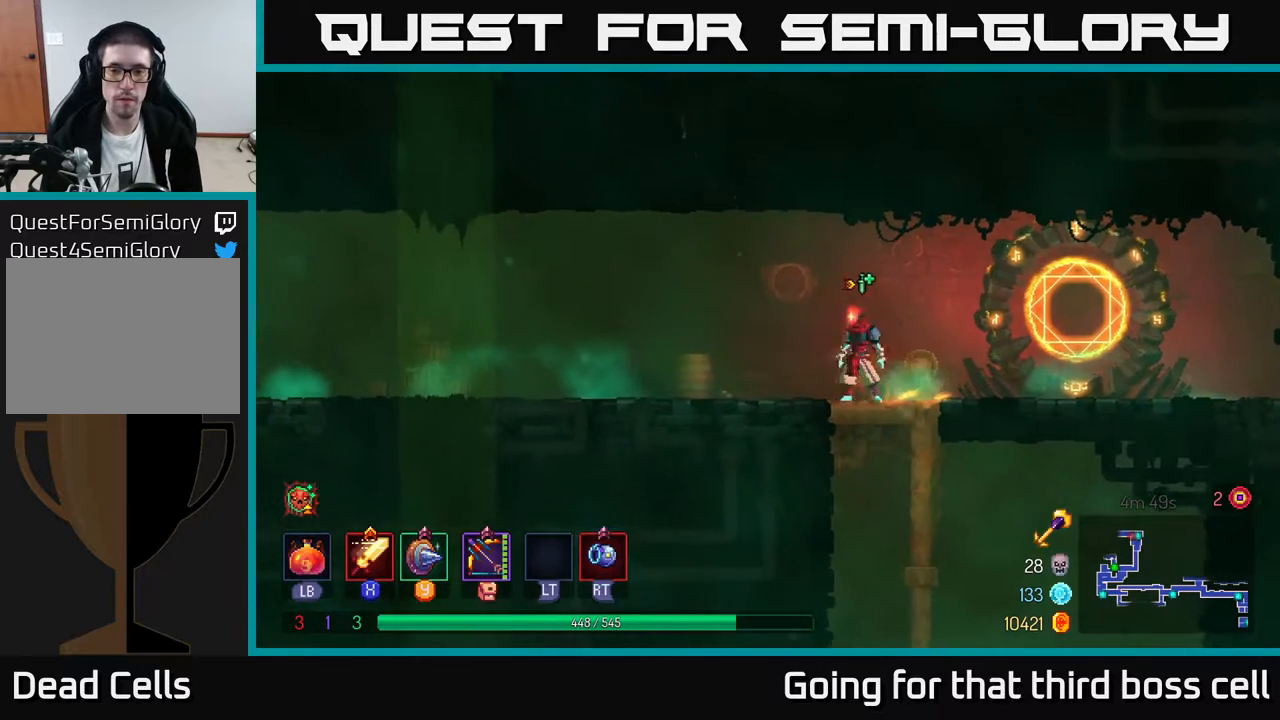
{"buttons": [], "left_stick": "left", "right_stick": "center", "events": [[83, "B", "down"], [233, "B", "up"]]}
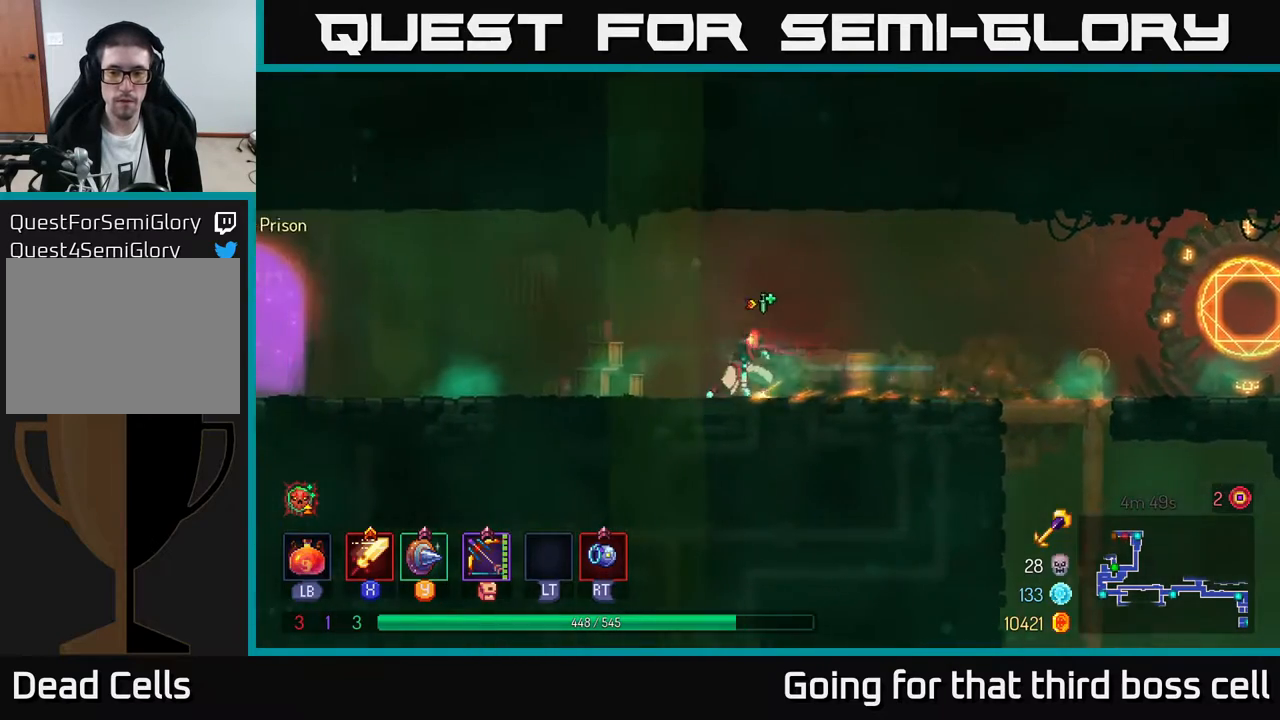
{"buttons": [], "left_stick": "left", "right_stick": "center", "events": []}
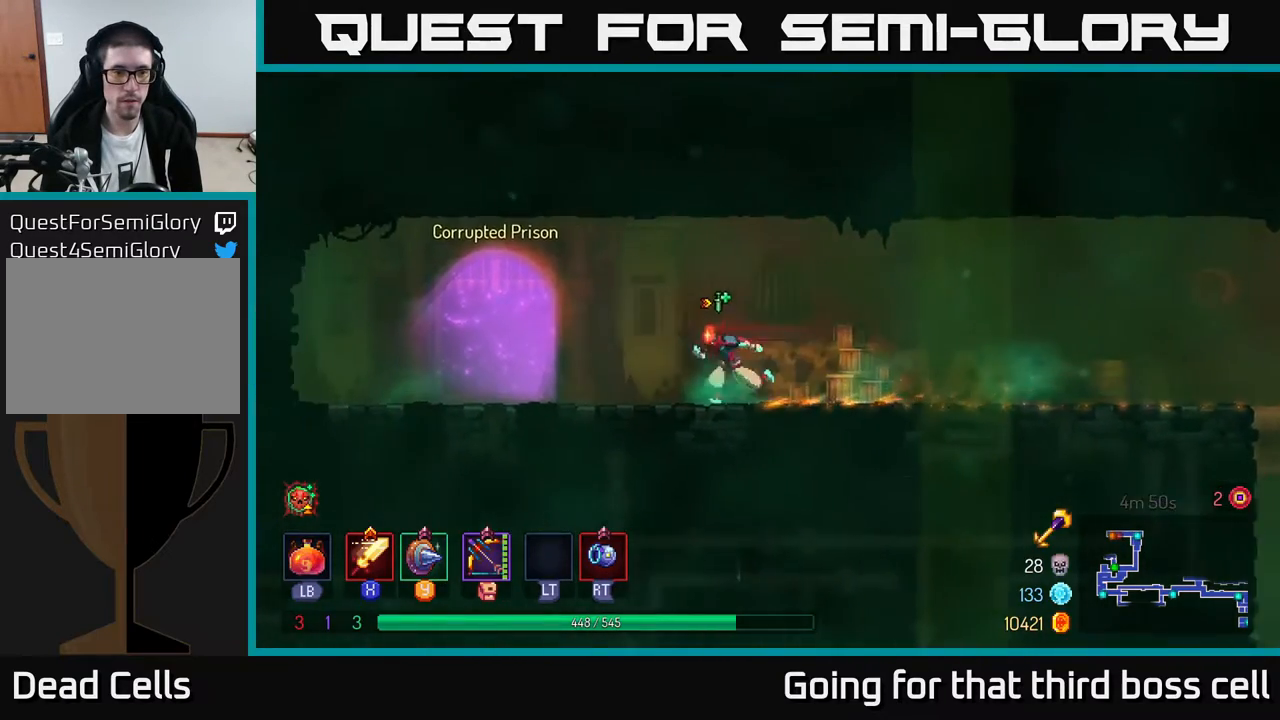
{"buttons": [], "left_stick": "right", "right_stick": "center", "events": [[167, "left_stick", "right"], [217, "B", "down"], [350, "B", "up"]]}
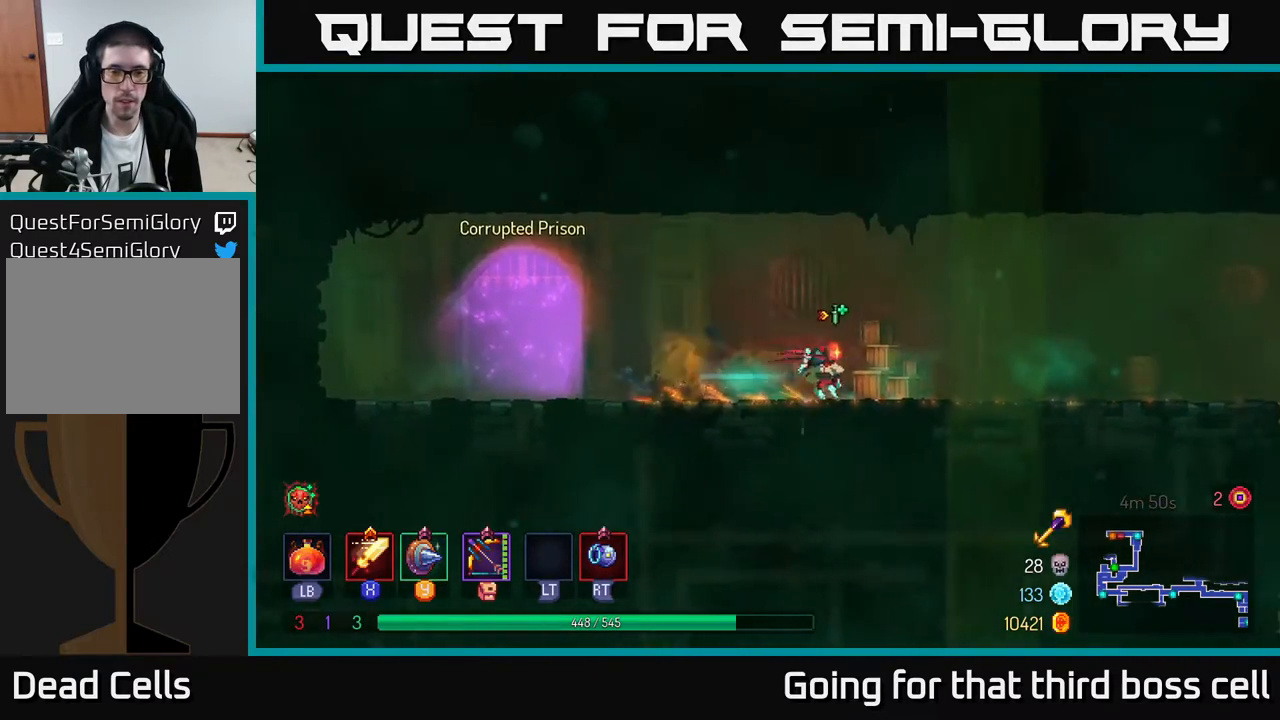
{"buttons": [], "left_stick": "right", "right_stick": "center", "events": [[217, "A", "down"], [333, "A", "up"]]}
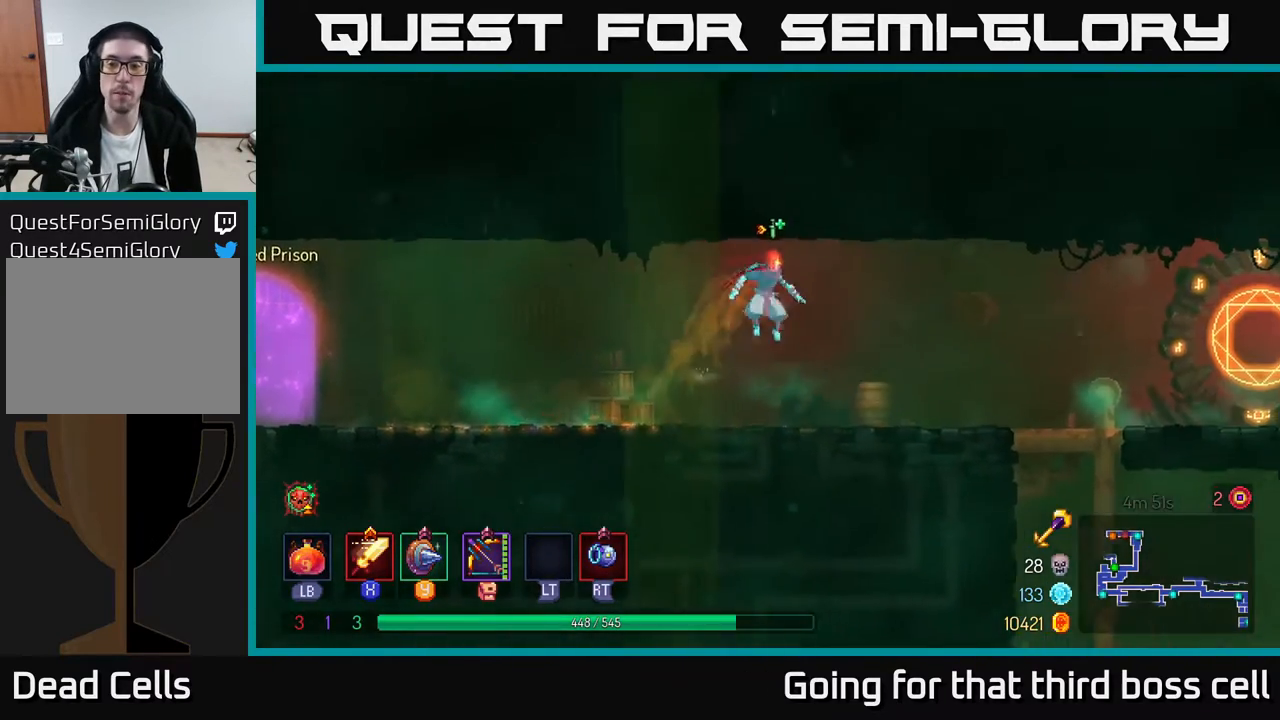
{"buttons": [], "left_stick": "right", "right_stick": "center", "events": [[233, "B", "down"], [333, "B", "up"]]}
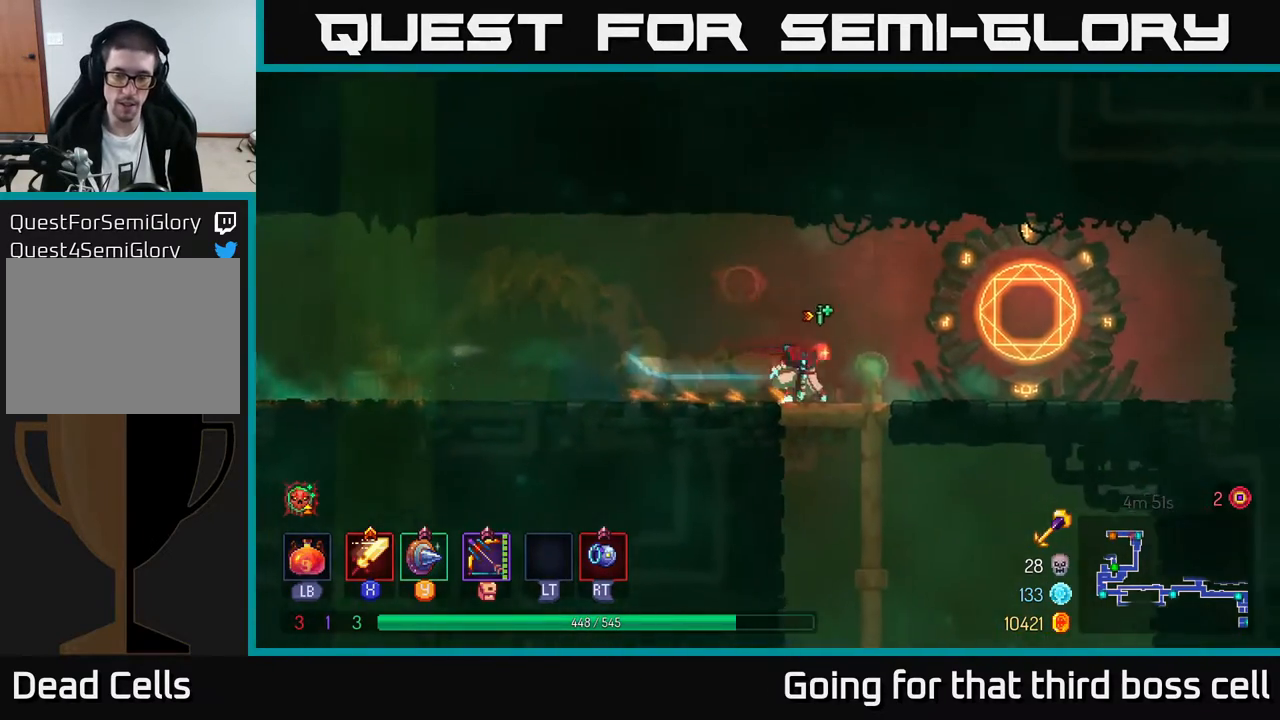
{"buttons": [], "left_stick": "center", "right_stick": "center", "events": [[367, "R1", "down"], [383, "left_stick", "center"], [433, "R1", "up"]]}
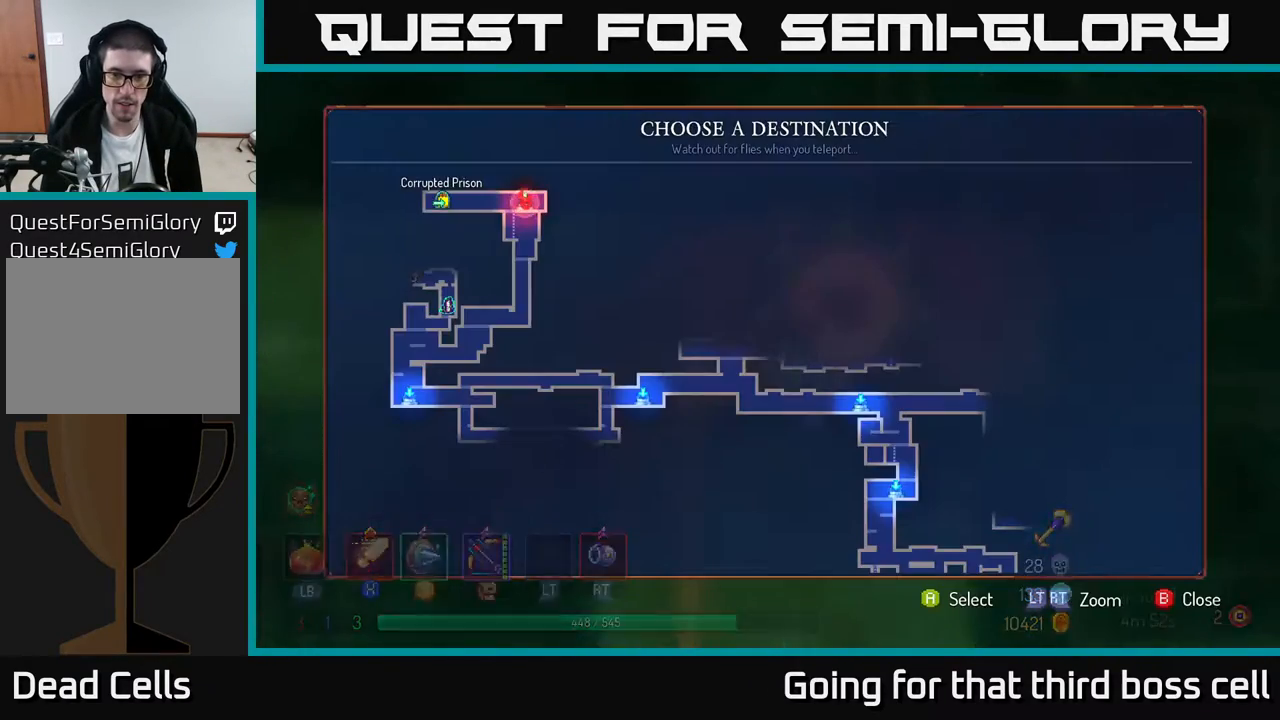
{"buttons": [], "left_stick": "down", "right_stick": "center", "events": [[83, "left_stick", "down"], [250, "left_stick", "center"], [350, "left_stick", "down"]]}
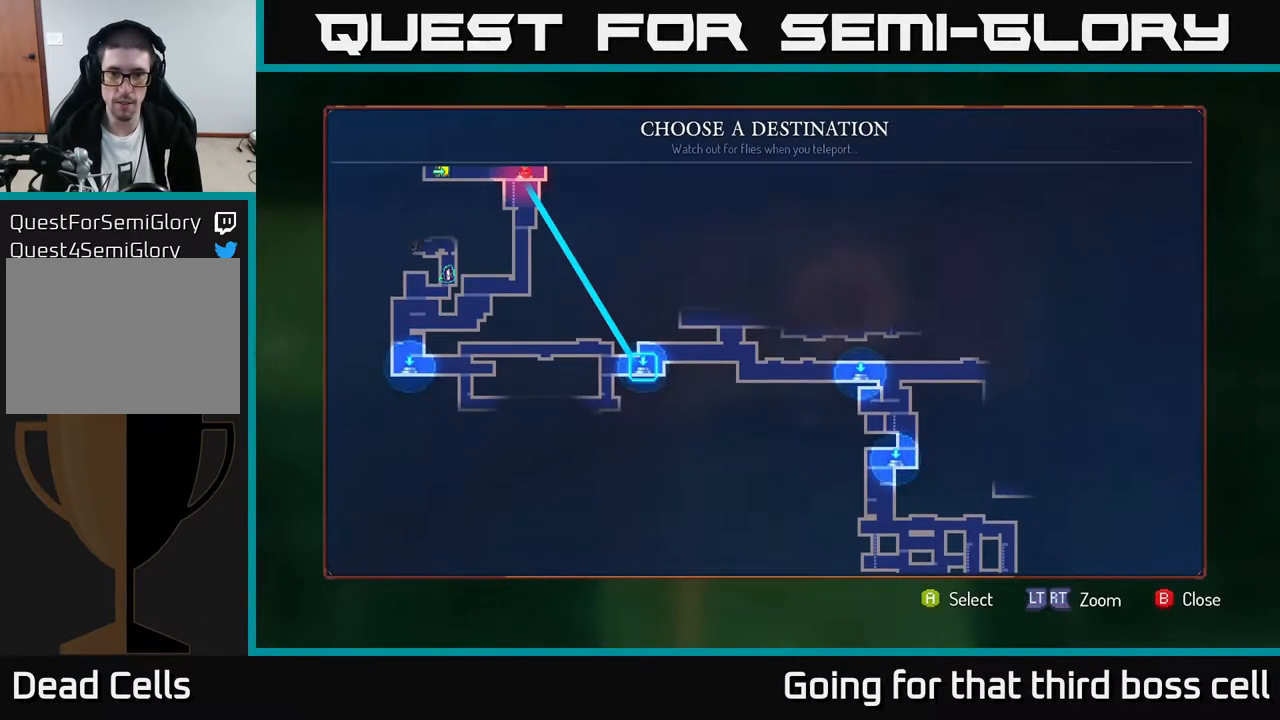
{"buttons": [], "left_stick": "center", "right_stick": "center", "events": [[17, "left_stick", "center"]]}
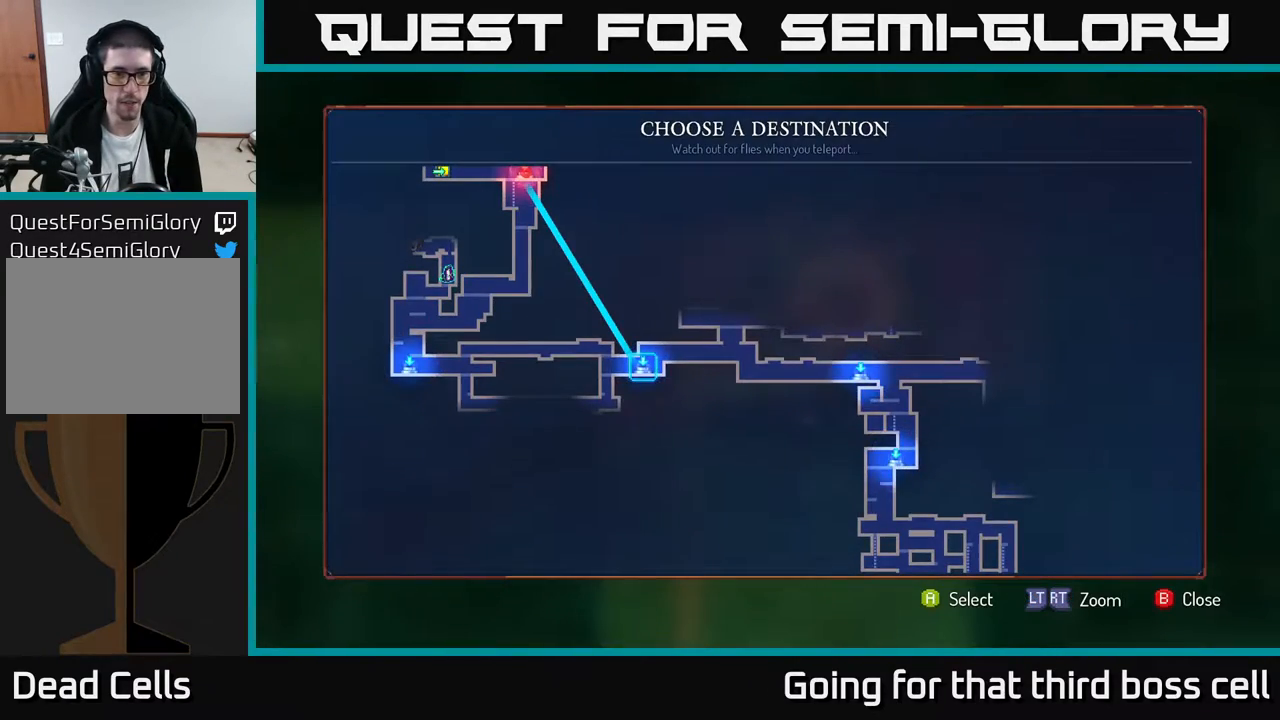
{"buttons": ["A"], "left_stick": "center", "right_stick": "center", "events": [[267, "left_stick", "left"], [417, "left_stick", "center"], [467, "A", "down"]]}
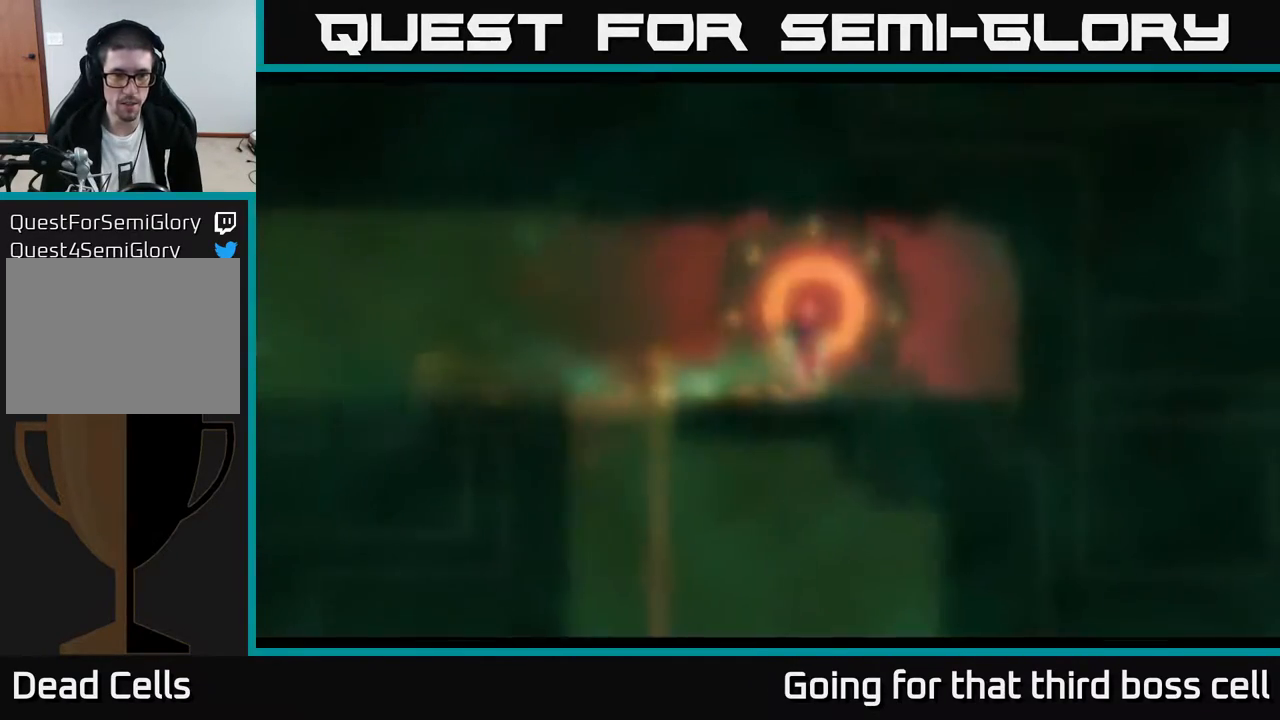
{"buttons": [], "left_stick": "right", "right_stick": "center", "events": [[67, "A", "up"], [233, "left_stick", "right"]]}
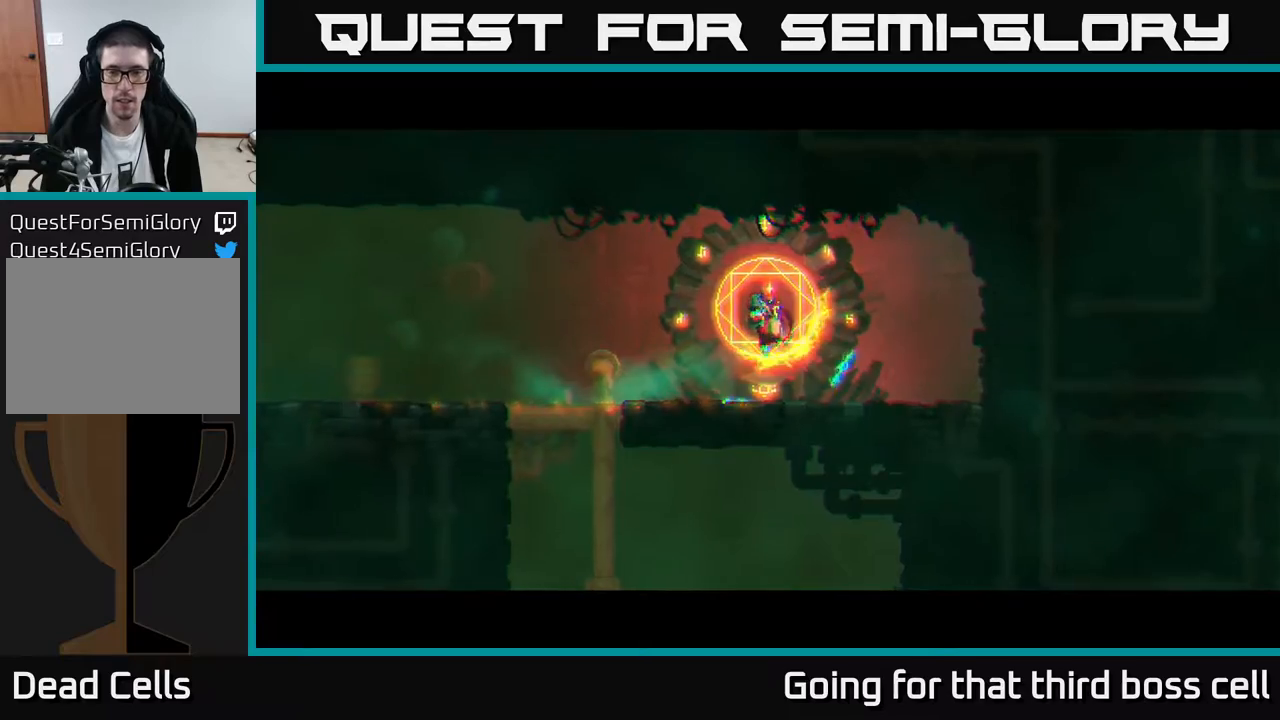
{"buttons": [], "left_stick": "center", "right_stick": "center", "events": [[467, "left_stick", "center"]]}
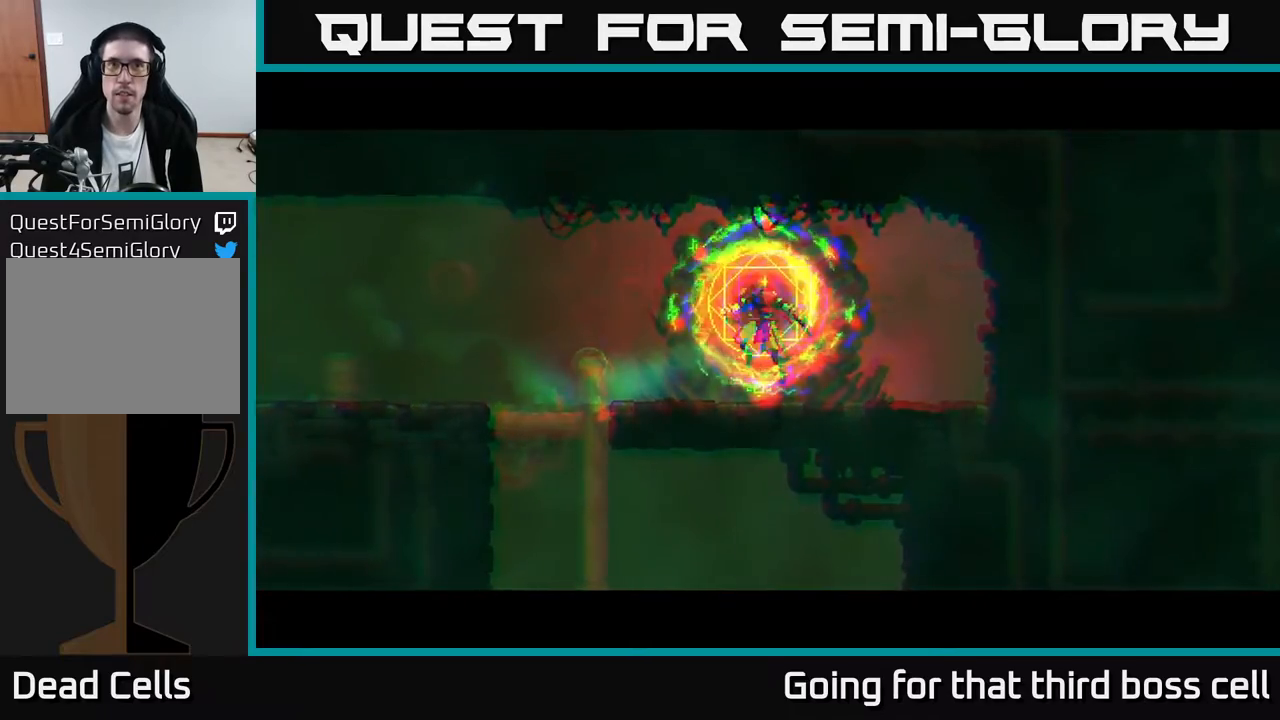
{"buttons": [], "left_stick": "right", "right_stick": "center", "events": [[217, "left_stick", "right"]]}
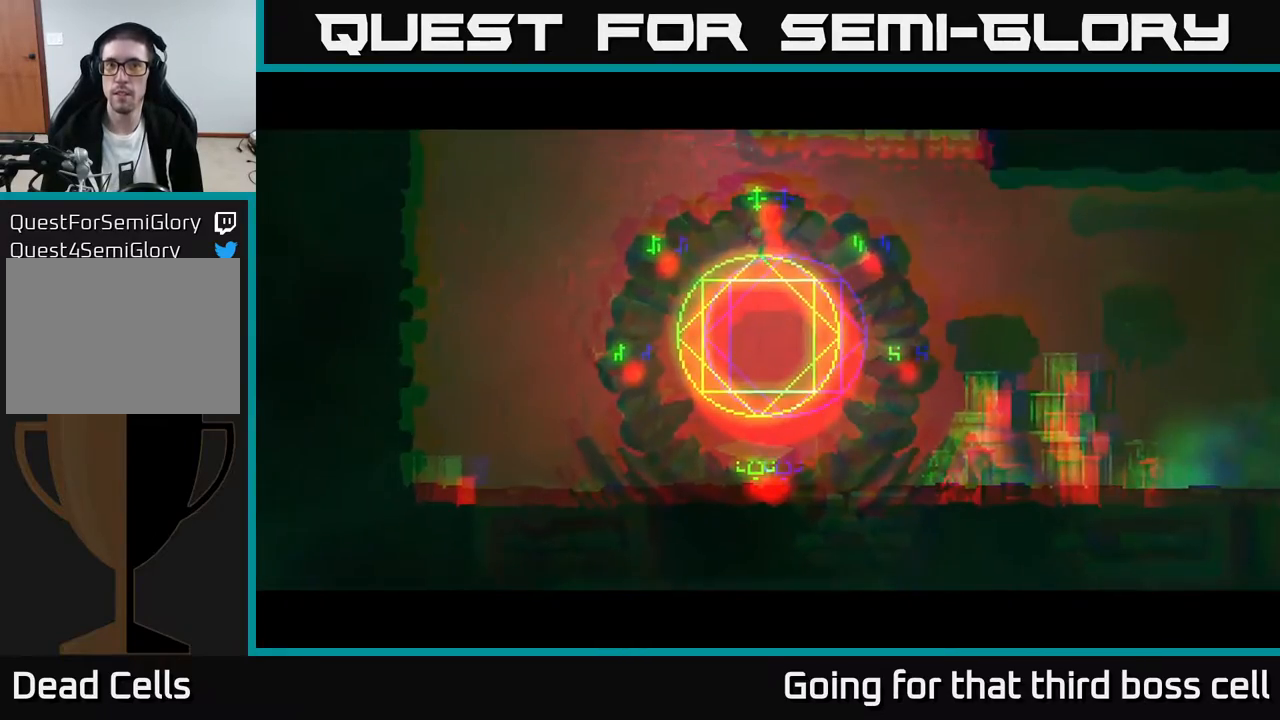
{"buttons": [], "left_stick": "right", "right_stick": "center", "events": [[50, "right_stick", "down"], [183, "left_stick", "down-right"], [383, "left_stick", "right"], [483, "right_stick", "center"]]}
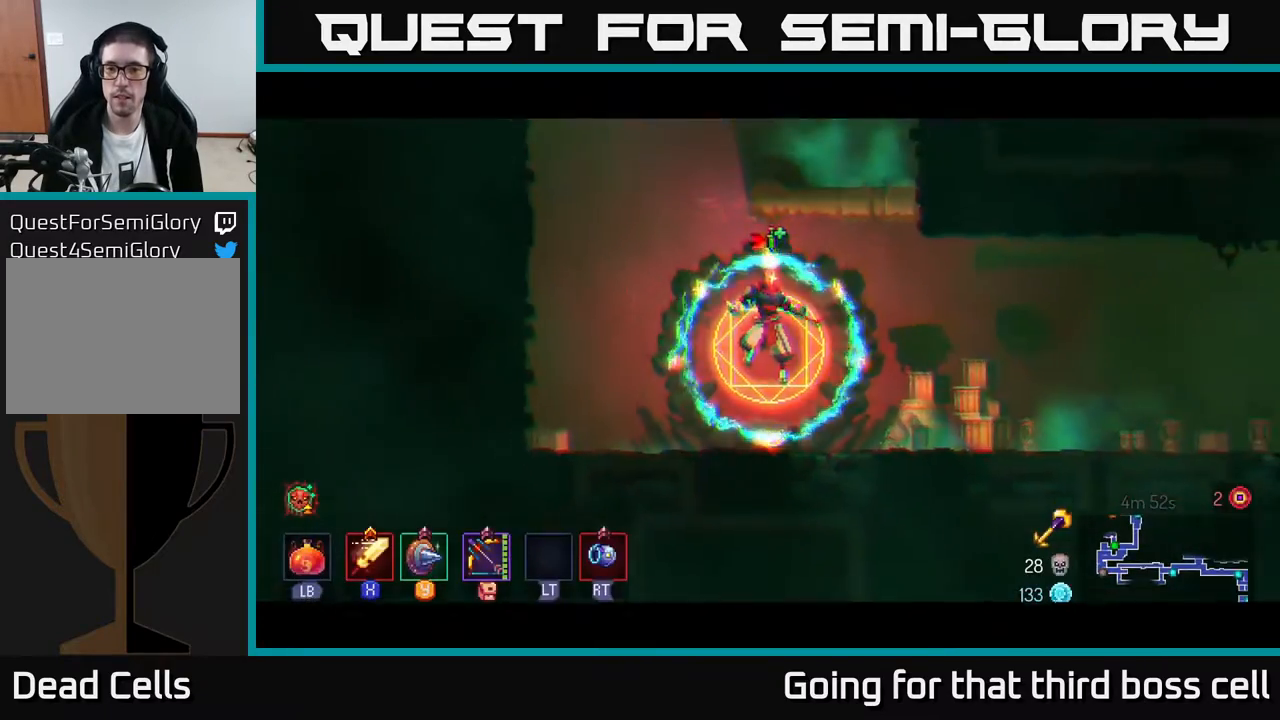
{"buttons": [], "left_stick": "right", "right_stick": "center", "events": [[183, "B", "down"], [267, "B", "up"], [350, "B", "down"], [433, "B", "up"]]}
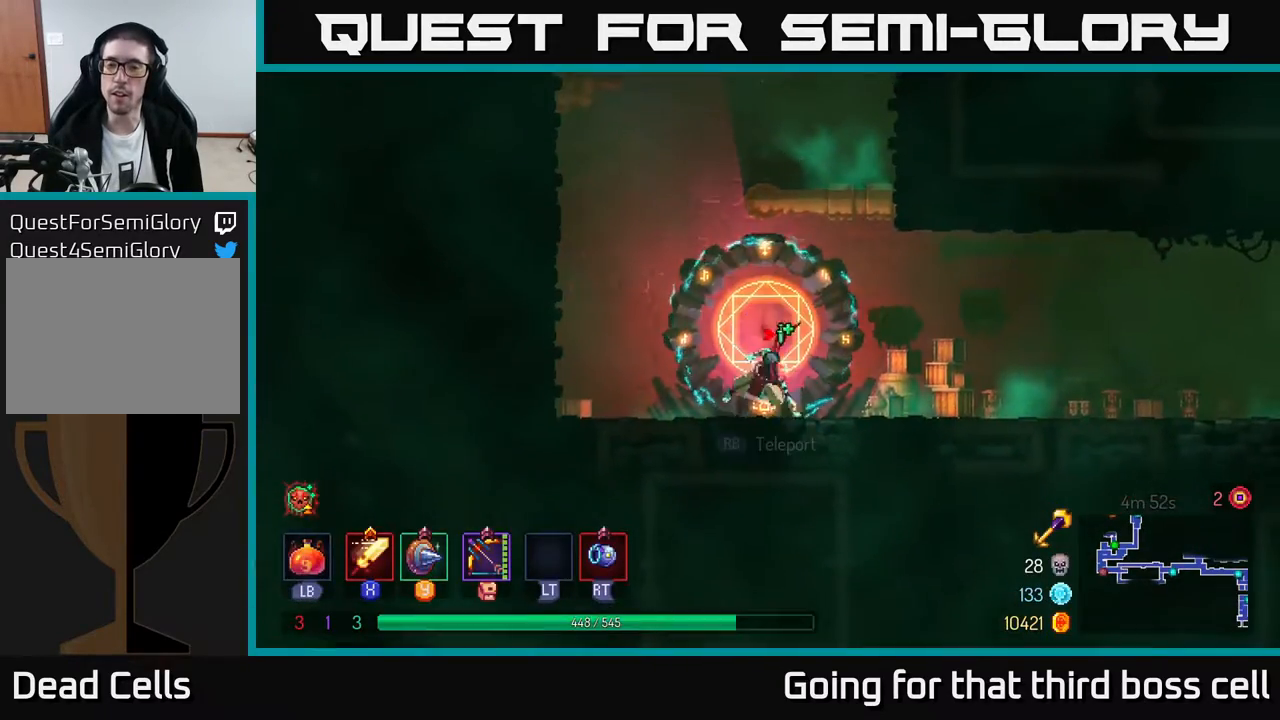
{"buttons": [], "left_stick": "right", "right_stick": "center", "events": [[33, "B", "down"], [150, "B", "up"], [417, "A", "down"], [467, "A", "up"]]}
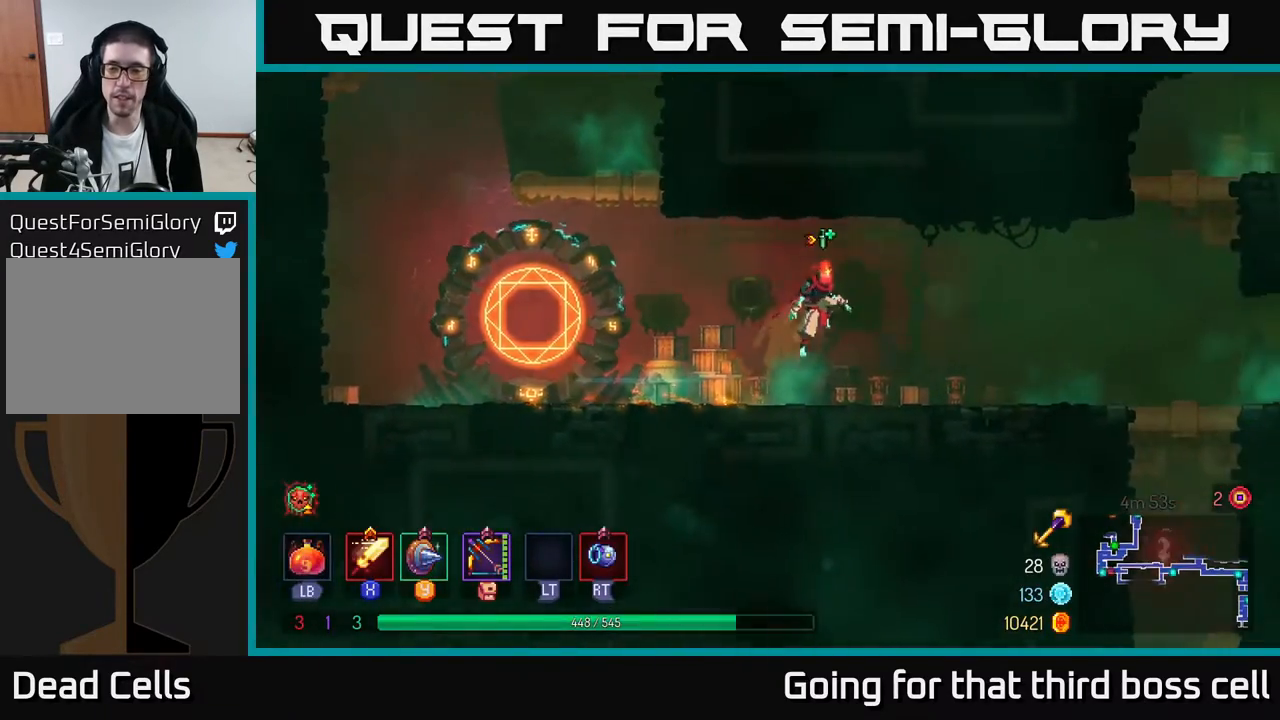
{"buttons": [], "left_stick": "right", "right_stick": "center", "events": [[383, "B", "down"], [467, "B", "up"]]}
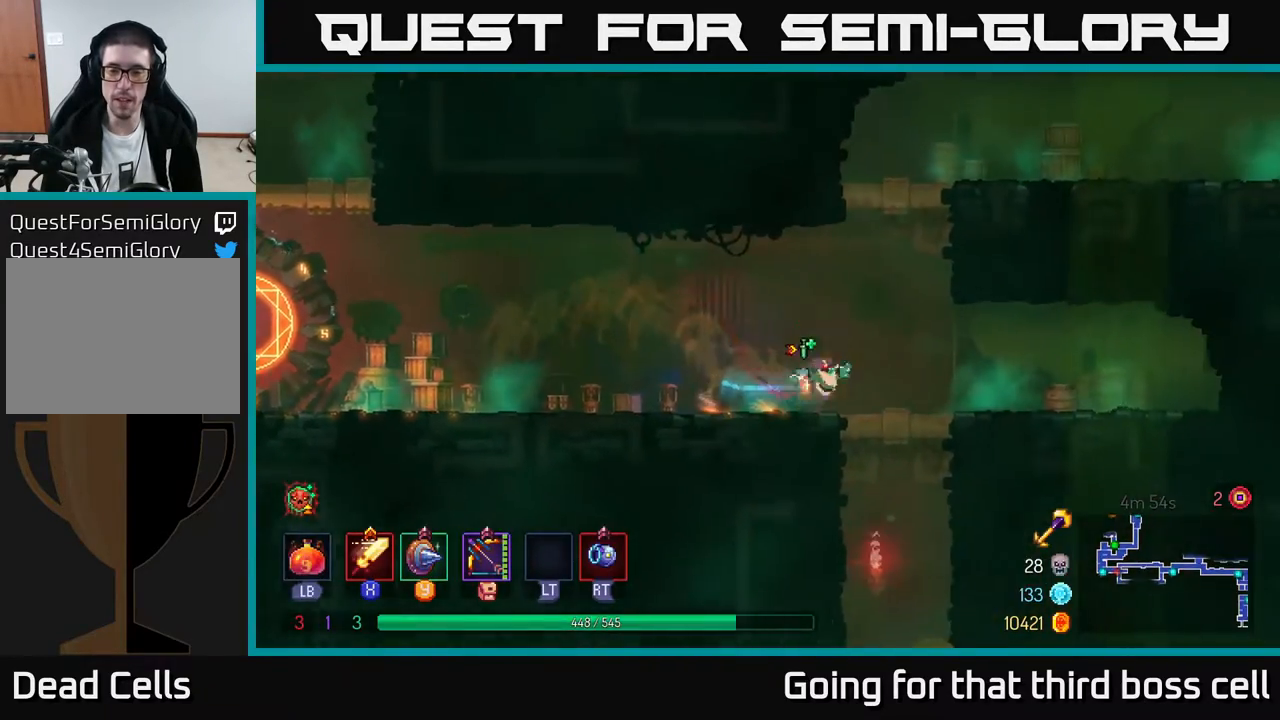
{"buttons": ["A"], "left_stick": "down", "right_stick": "center", "events": [[117, "left_stick", "down"], [233, "A", "down"], [250, "A", "up"], [333, "A", "down"], [417, "A", "up"], [483, "A", "down"]]}
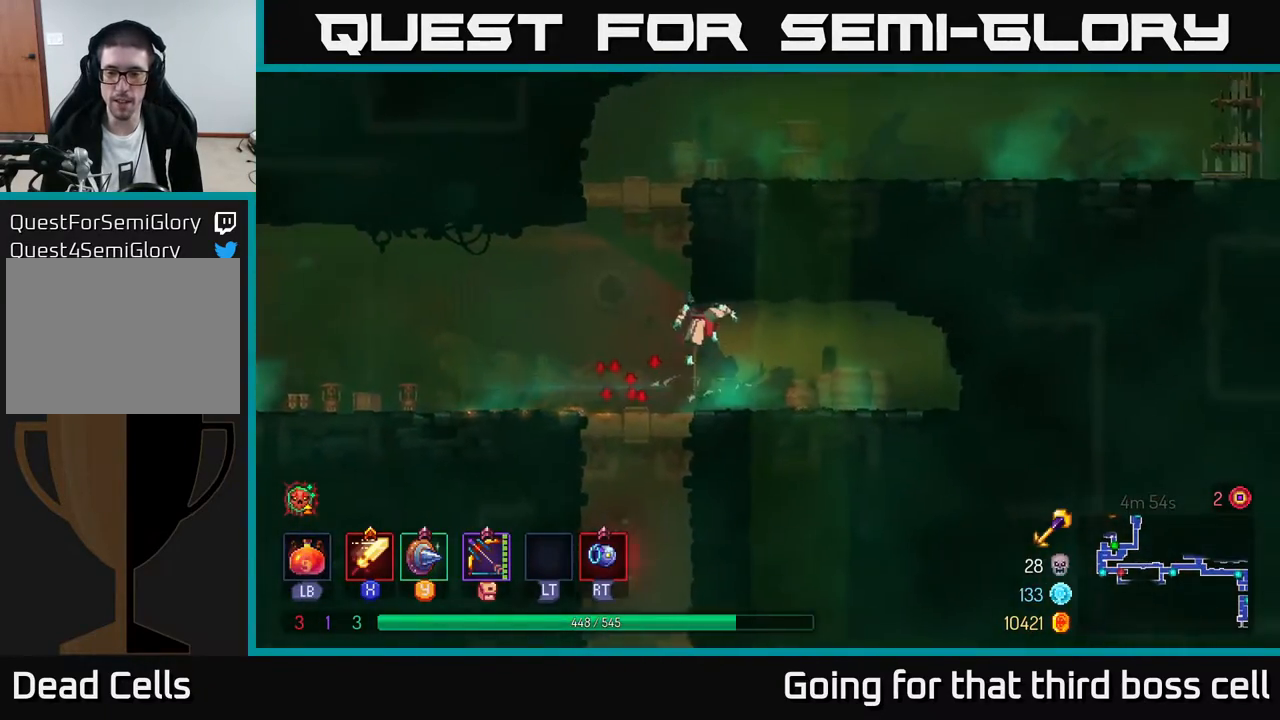
{"buttons": ["A"], "left_stick": "down", "right_stick": "center", "events": [[83, "A", "up"], [467, "A", "down"]]}
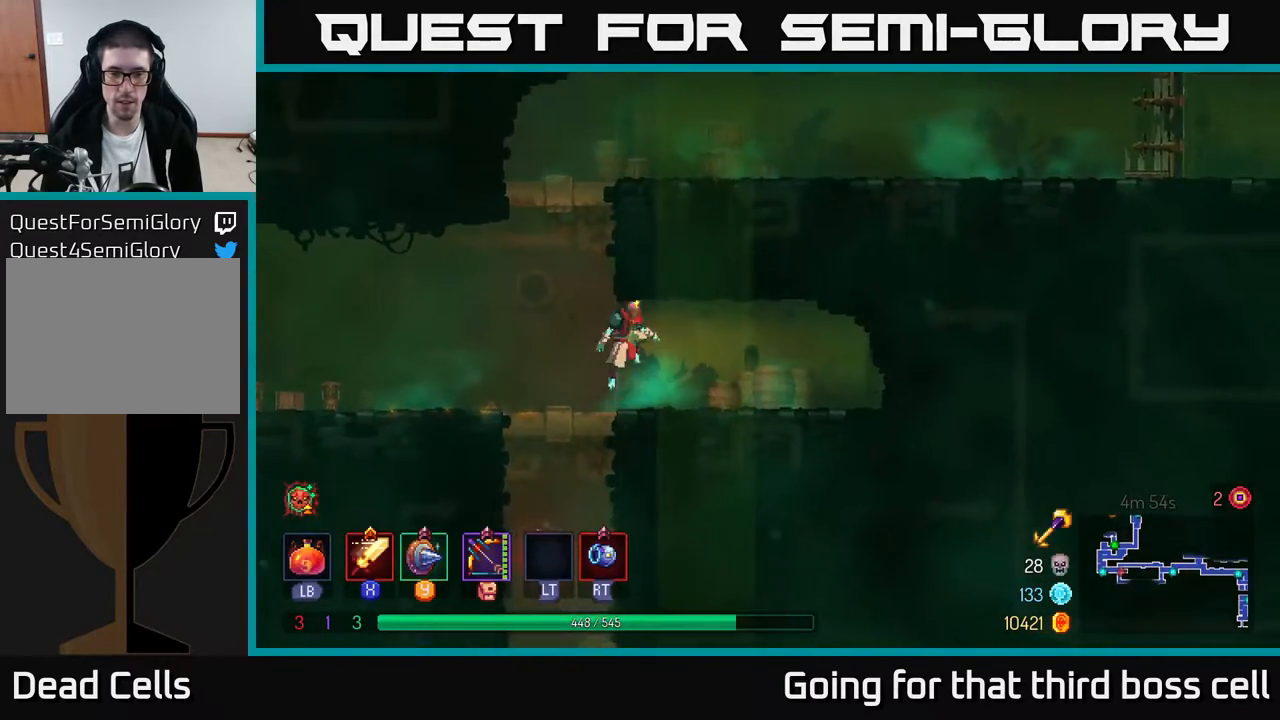
{"buttons": [], "left_stick": "down", "right_stick": "center", "events": [[117, "A", "up"], [250, "left_stick", "down-left"], [383, "left_stick", "down"]]}
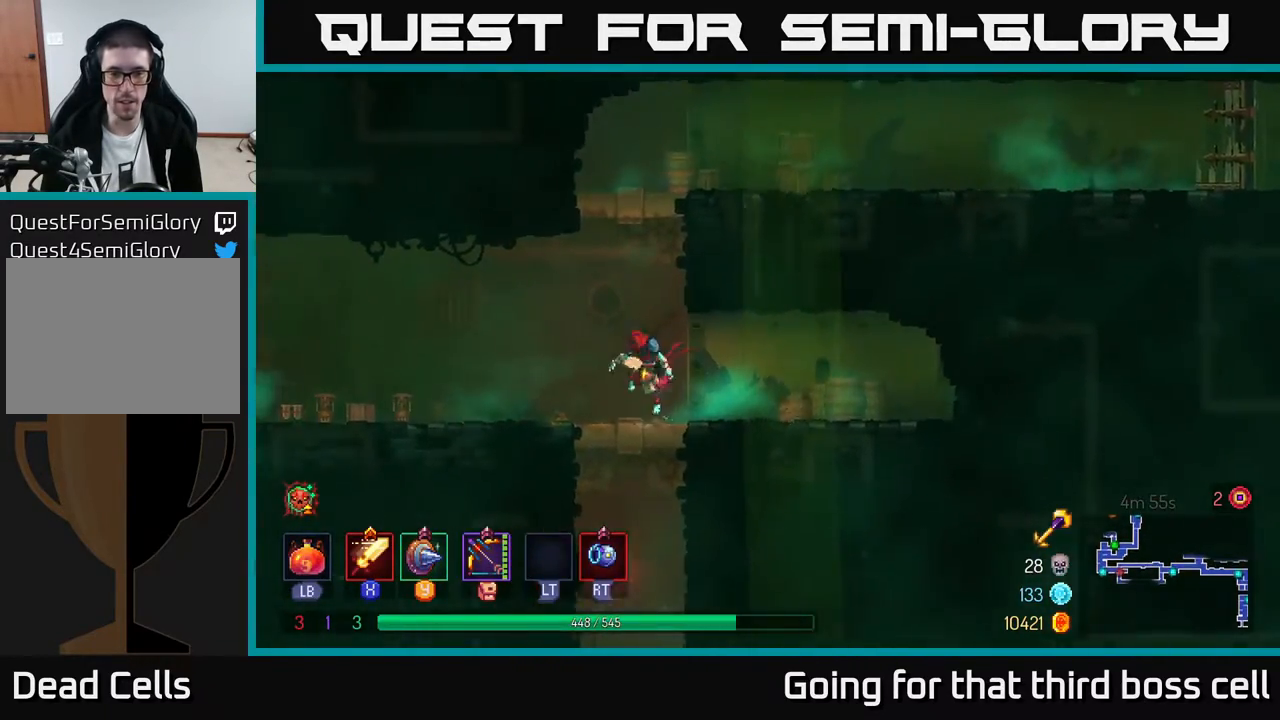
{"buttons": [], "left_stick": "center", "right_stick": "center", "events": [[17, "A", "down"], [67, "A", "up"], [117, "A", "down"], [233, "A", "up"], [350, "left_stick", "center"]]}
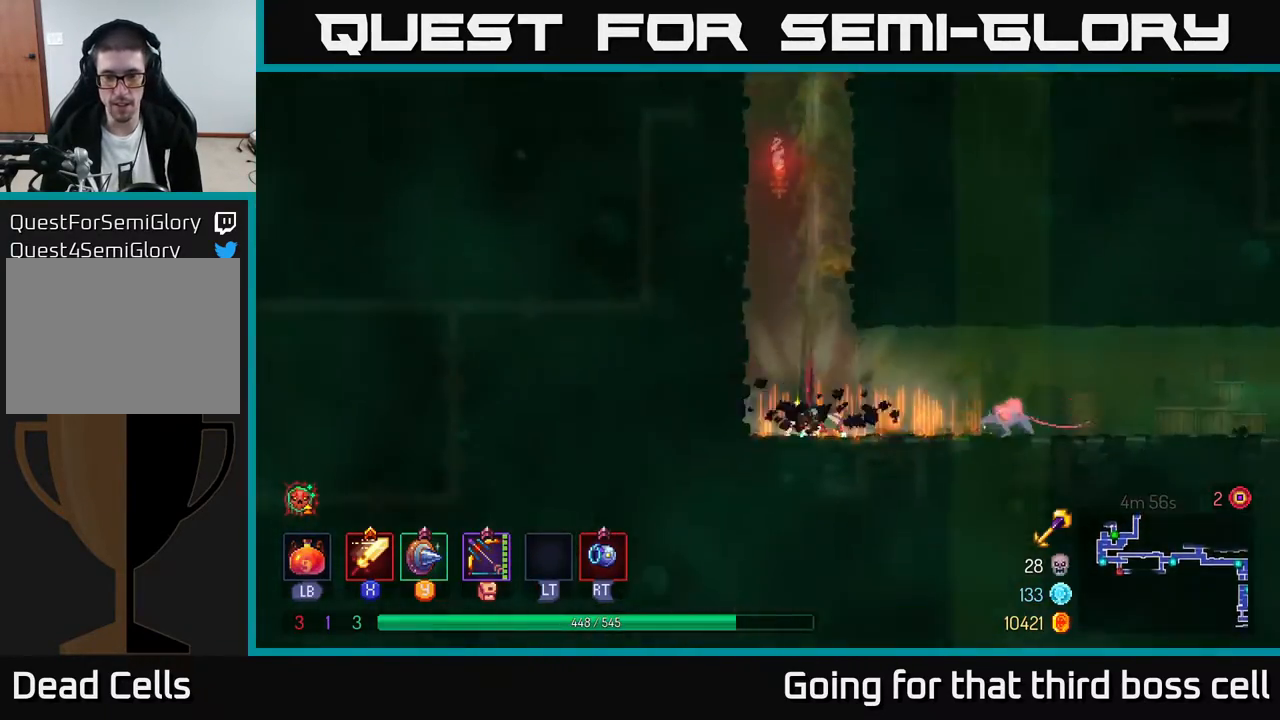
{"buttons": [], "left_stick": "right", "right_stick": "center", "events": [[167, "left_stick", "right"], [383, "B", "down"], [450, "B", "up"]]}
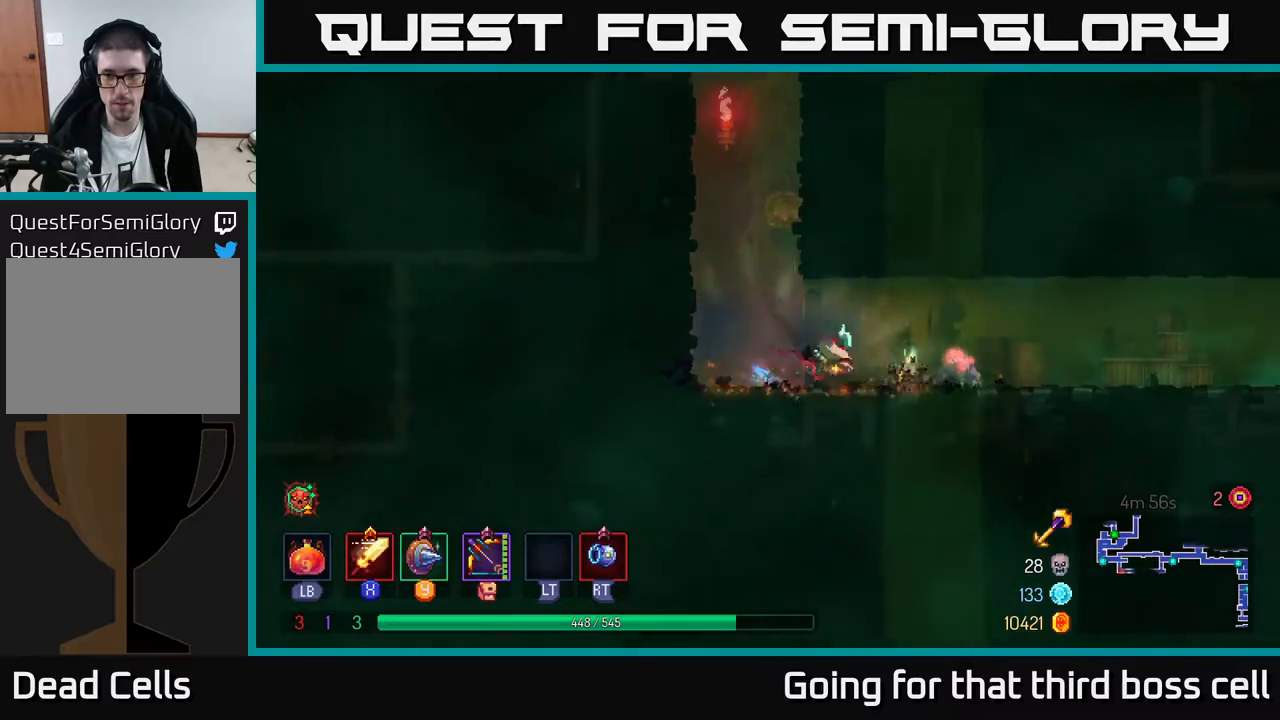
{"buttons": ["X"], "left_stick": "right", "right_stick": "center", "events": [[117, "X", "down"], [183, "X", "up"], [267, "X", "down"], [300, "X", "up"], [467, "X", "down"]]}
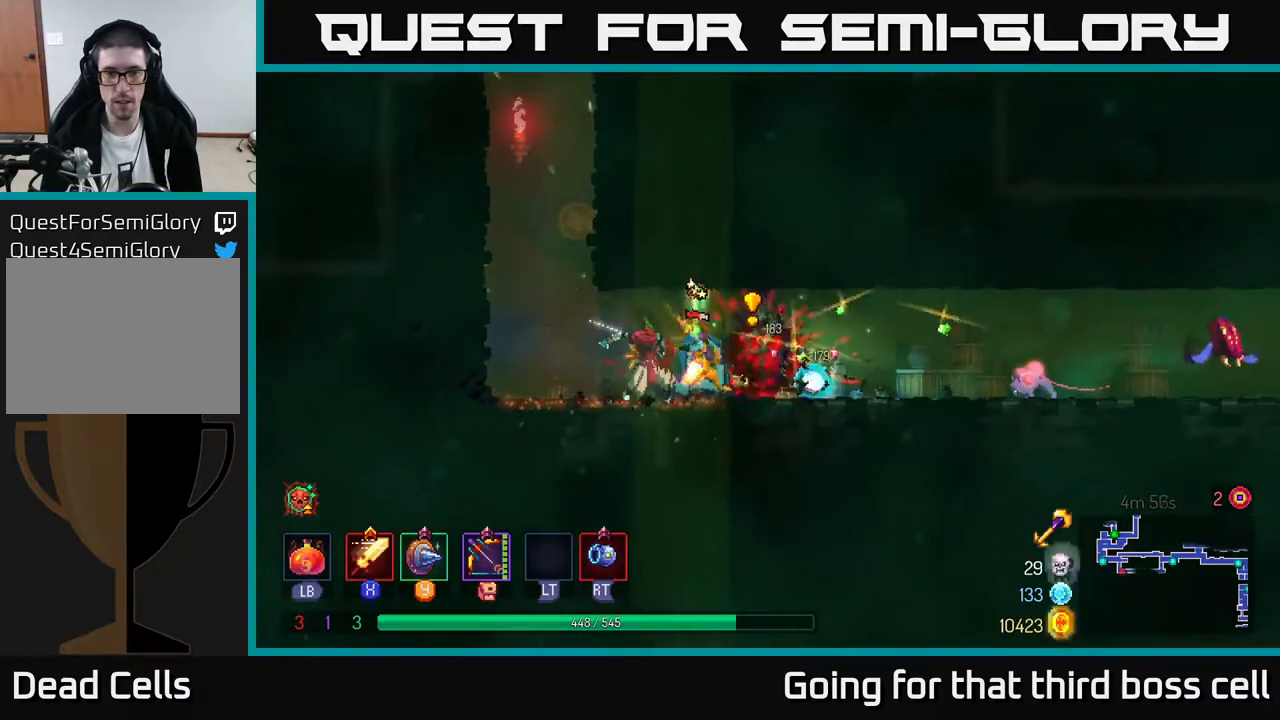
{"buttons": ["X"], "left_stick": "center", "right_stick": "center", "events": [[67, "X", "up"], [133, "X", "down"], [217, "X", "up"], [467, "X", "down"], [483, "left_stick", "center"]]}
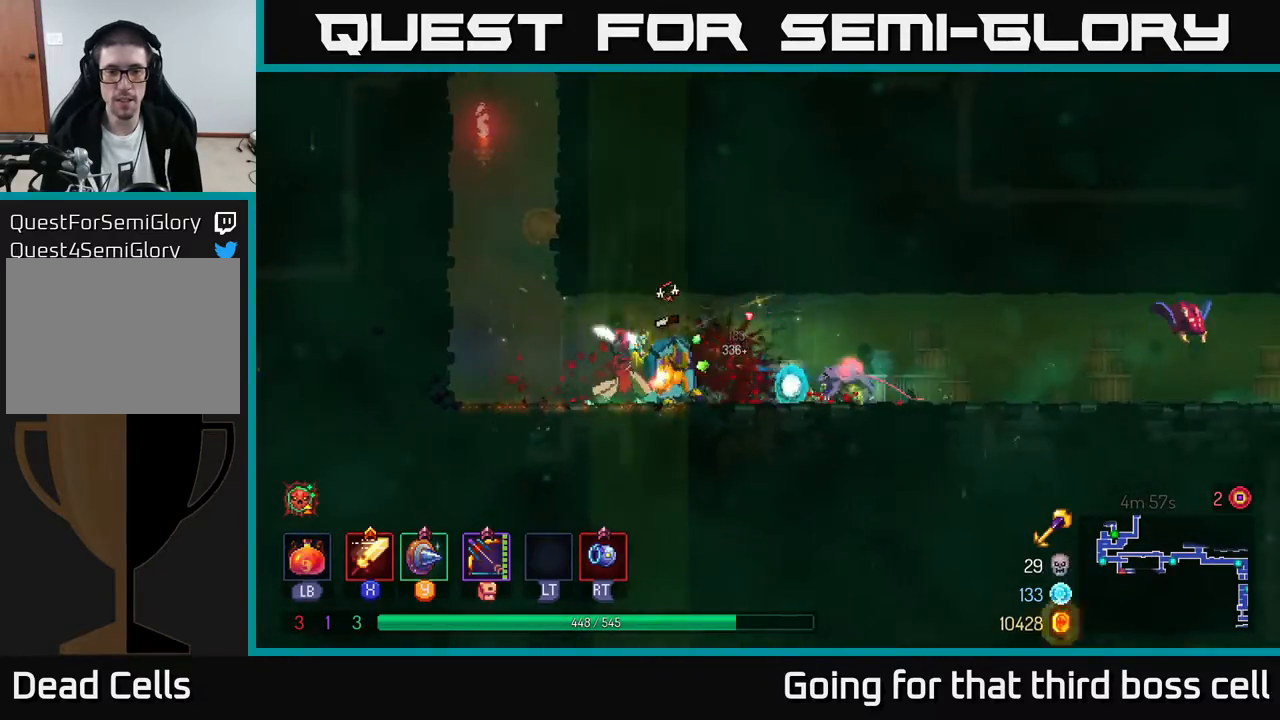
{"buttons": ["X"], "left_stick": "right", "right_stick": "center", "events": [[67, "X", "up"], [150, "left_stick", "right"], [450, "X", "down"]]}
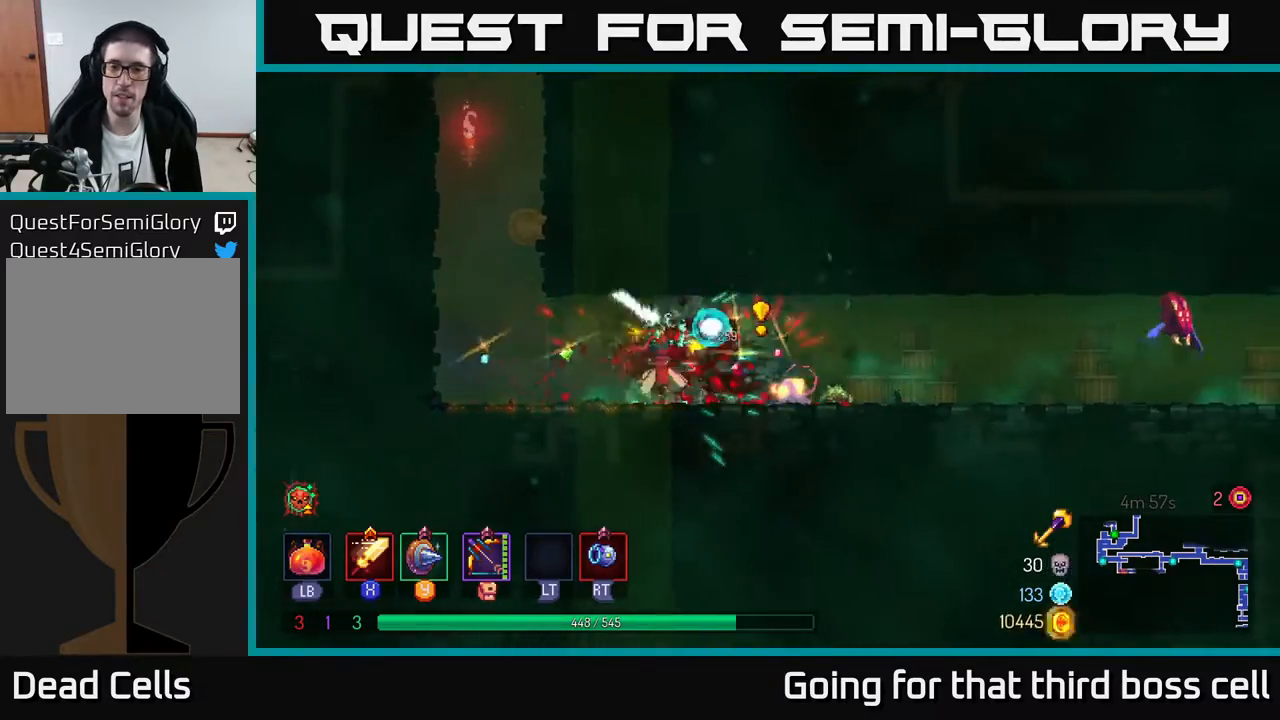
{"buttons": ["B"], "left_stick": "right", "right_stick": "center", "events": [[33, "X", "up"], [417, "B", "down"]]}
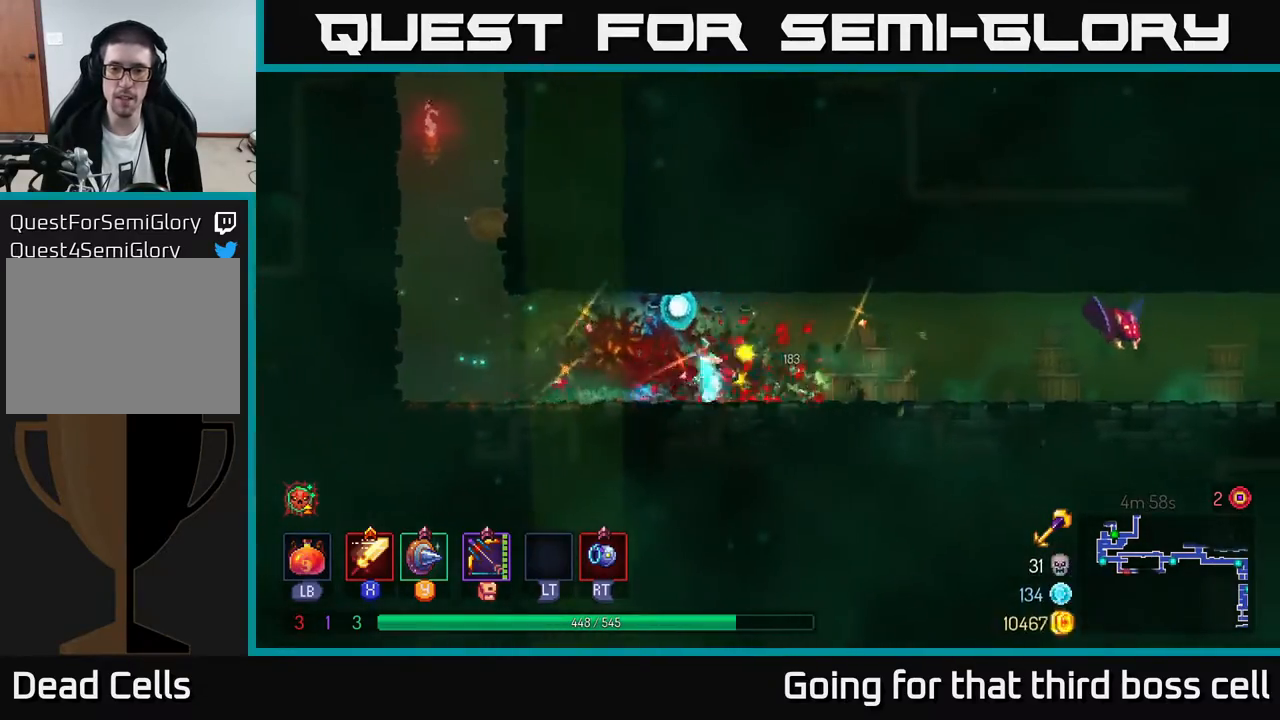
{"buttons": [], "left_stick": "right", "right_stick": "center", "events": [[17, "B", "up"], [367, "R2", "down"], [467, "R2", "up"]]}